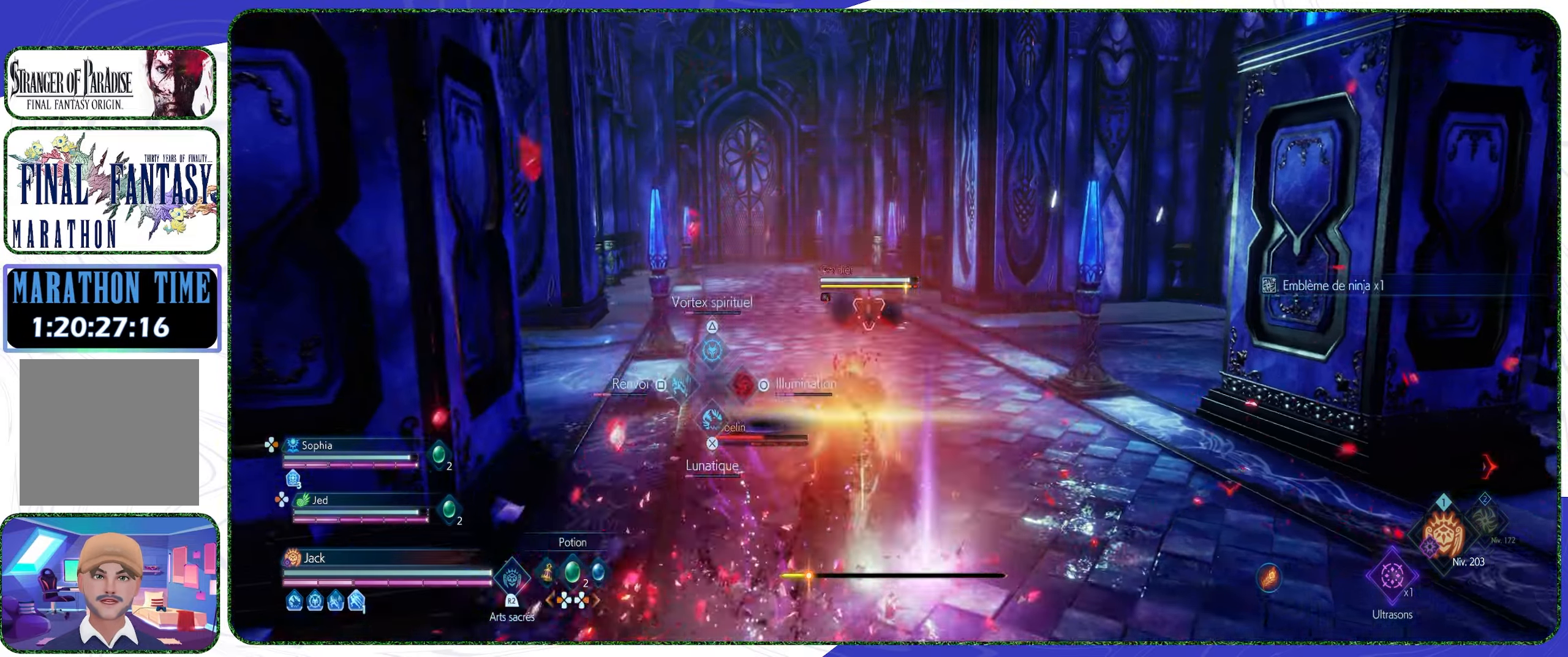
Gameplay with a controller (PlayStation layout); each line is a JSON object with the inputs held at the frame after it. "events" lists button and stick changes between this image and that frame as [ms after this image, input, new state], when the widget could be followed in between.
{"buttons": [], "left_stick": "up", "right_stick": "center", "events": [[200, "L2", "up"]]}
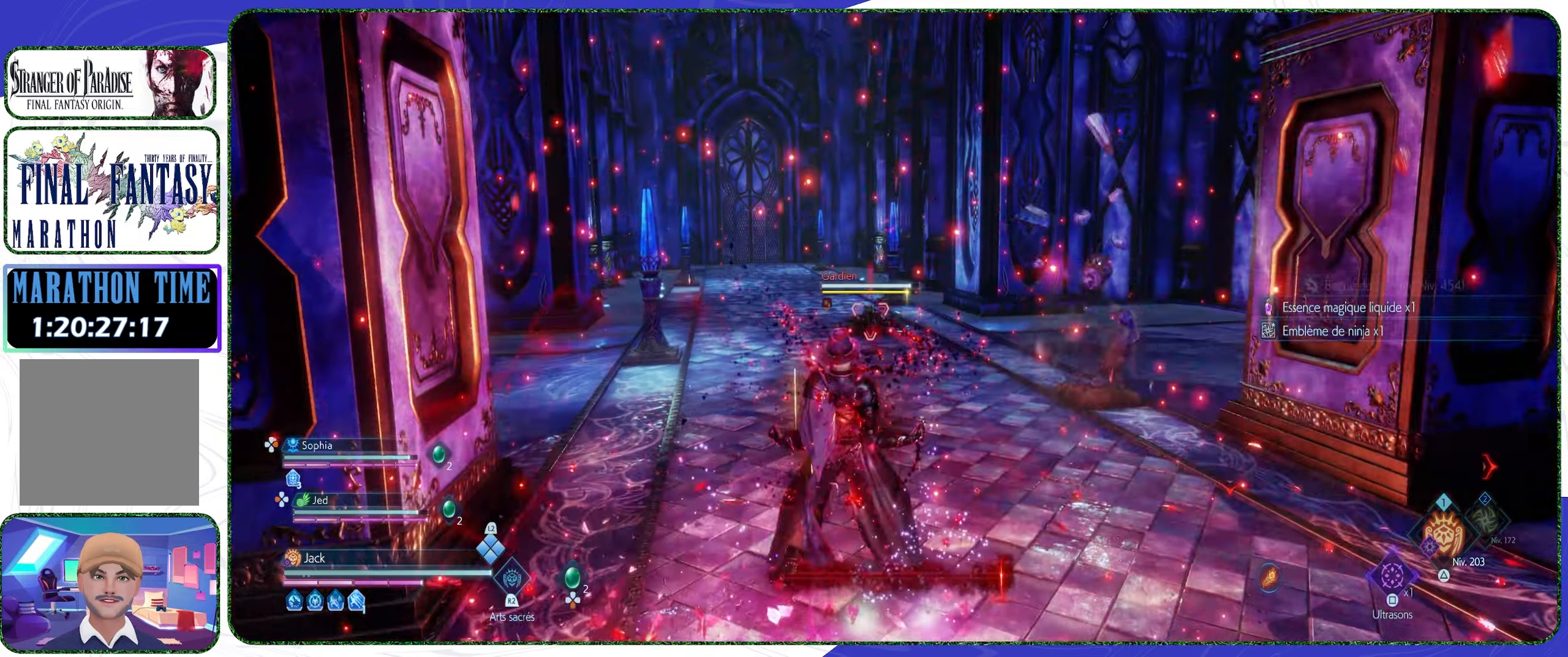
{"buttons": ["CROSS"], "left_stick": "up", "right_stick": "center", "events": [[33, "CROSS", "down"], [133, "CROSS", "up"], [200, "CROSS", "down"], [267, "CROSS", "up"], [333, "CROSS", "down"], [433, "CROSS", "up"], [500, "CROSS", "down"]]}
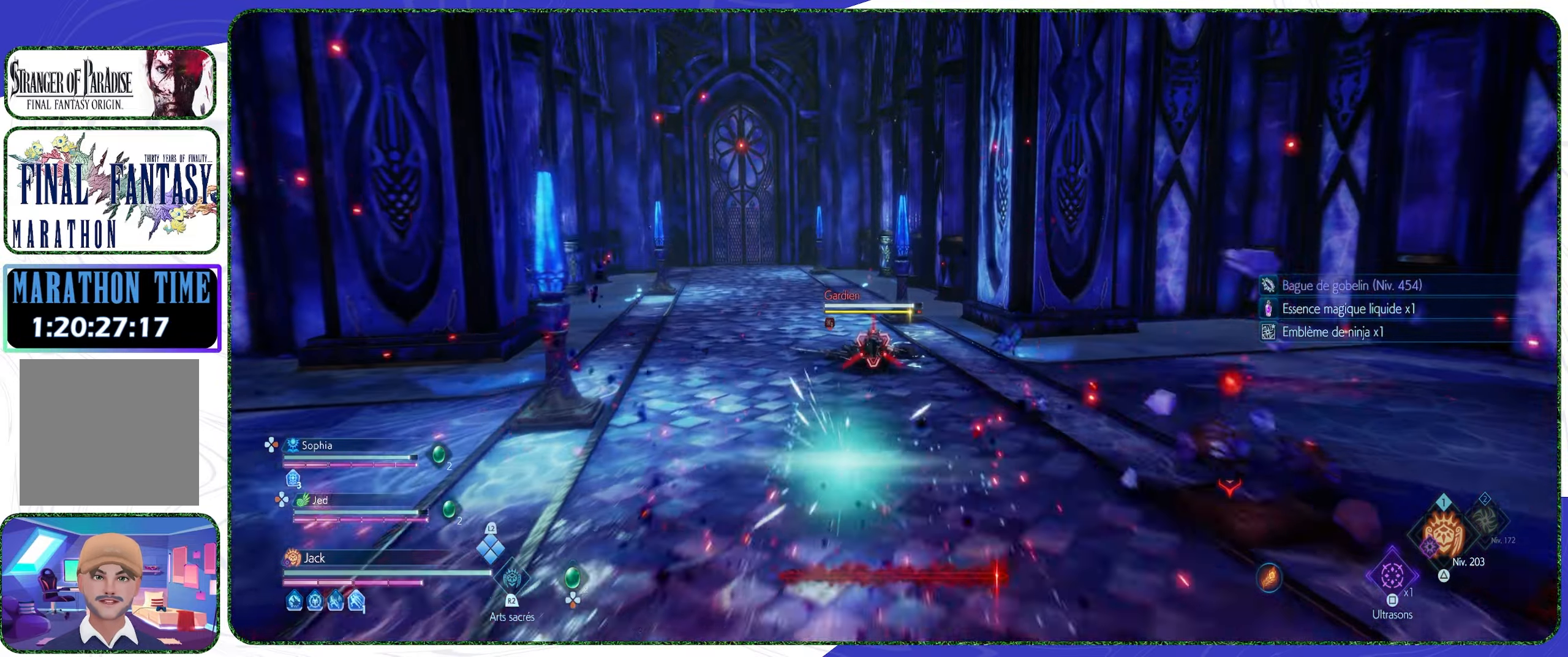
{"buttons": ["R1"], "left_stick": "center", "right_stick": "center", "events": [[100, "CROSS", "up"], [200, "R1", "down"], [233, "left_stick", "center"], [267, "R1", "up"], [333, "R1", "down"], [400, "R1", "up"], [467, "R1", "down"]]}
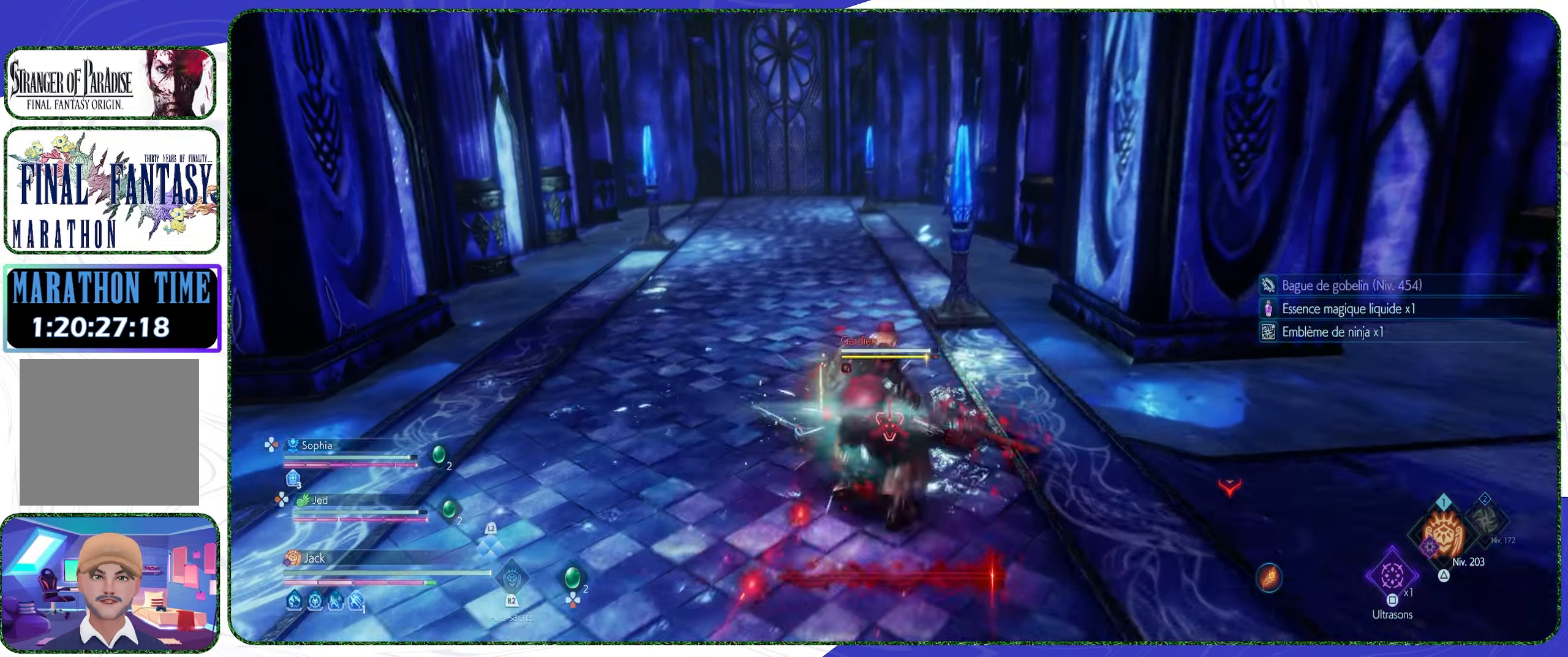
{"buttons": ["R1"], "left_stick": "center", "right_stick": "center", "events": [[33, "R1", "up"], [100, "R1", "down"], [167, "R1", "up"], [233, "R1", "down"], [300, "R1", "up"], [367, "R1", "down"], [433, "R1", "up"], [500, "R1", "down"]]}
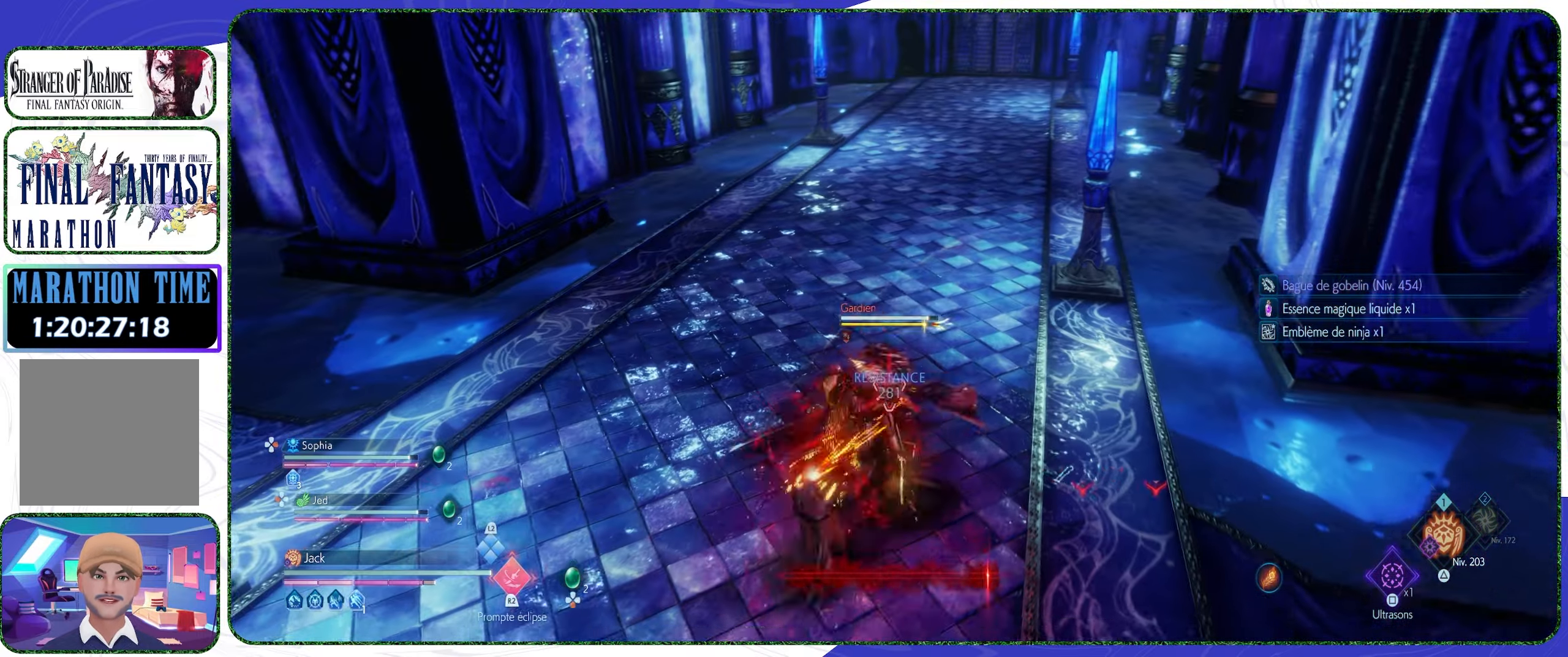
{"buttons": [], "left_stick": "center", "right_stick": "center", "events": [[67, "R1", "up"], [167, "R1", "down"], [200, "R1", "up"], [300, "R1", "down"], [333, "R1", "up"], [433, "R1", "down"], [500, "R1", "up"]]}
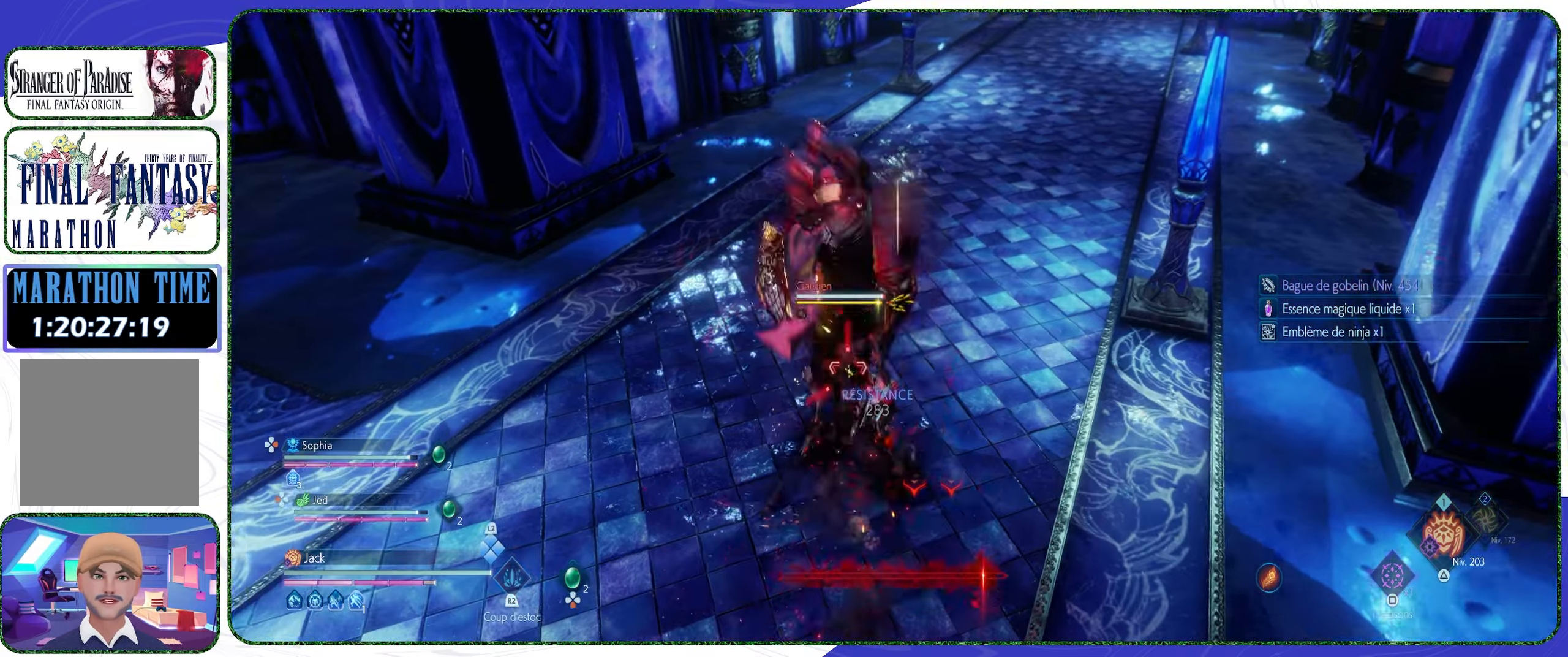
{"buttons": ["R2"], "left_stick": "center", "right_stick": "center", "events": [[167, "R2", "down"], [300, "R2", "up"], [333, "R2", "down"]]}
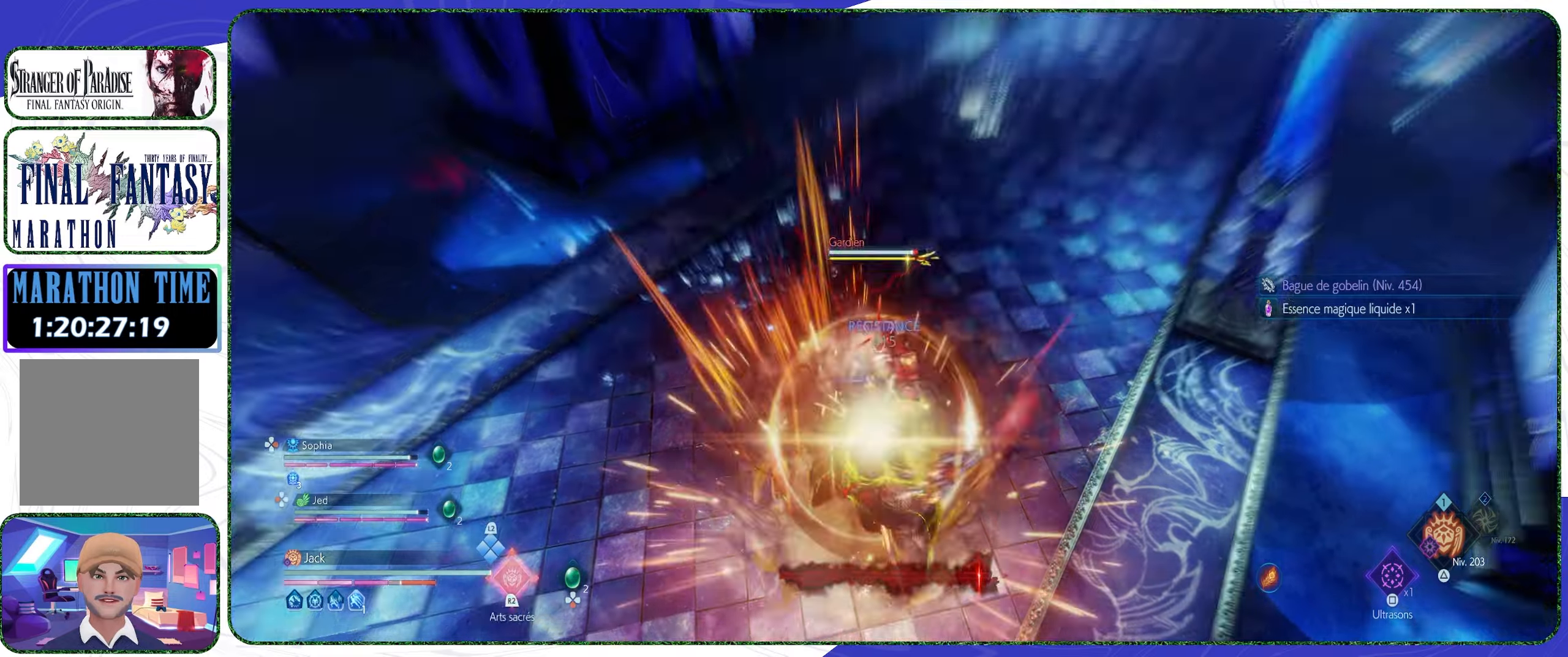
{"buttons": ["R2"], "left_stick": "center", "right_stick": "center", "events": []}
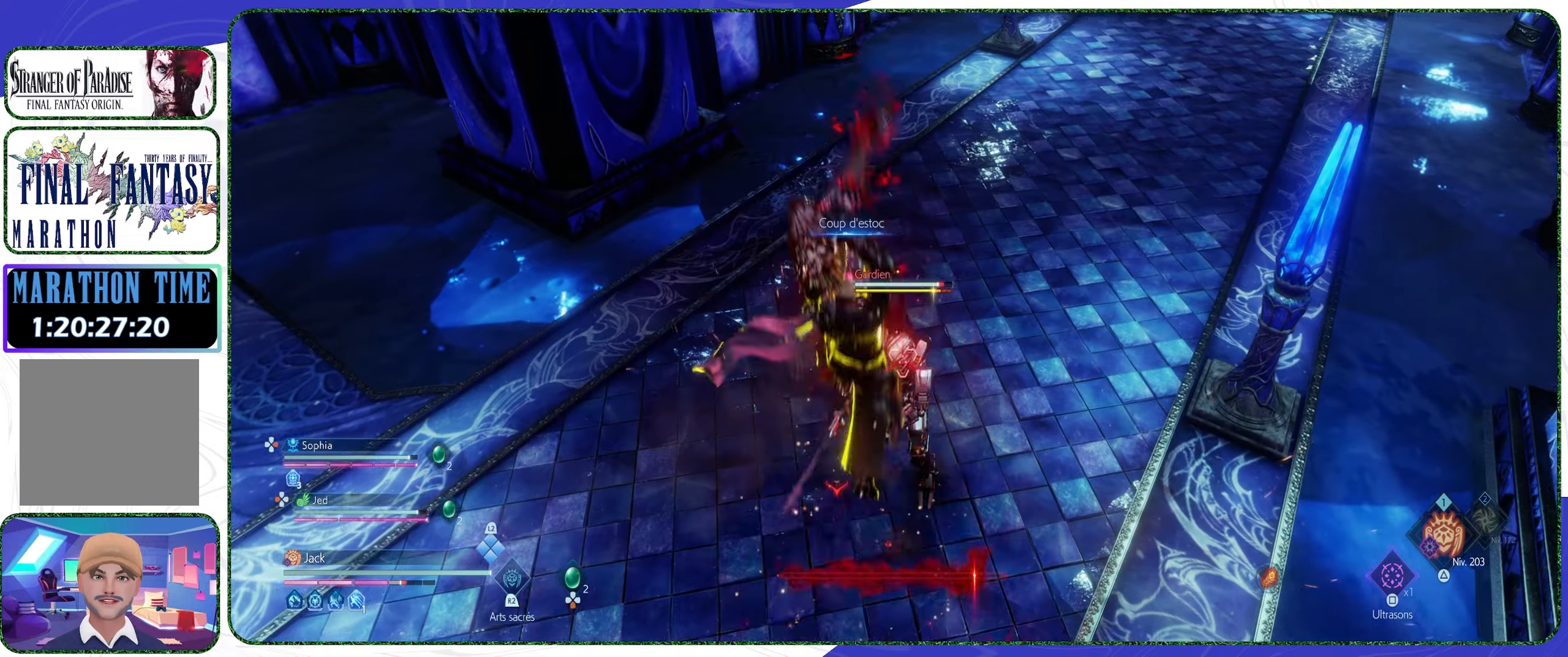
{"buttons": [], "left_stick": "up", "right_stick": "center", "events": [[133, "R2", "up"], [200, "left_stick", "up"], [400, "R1", "down"], [466, "R1", "up"]]}
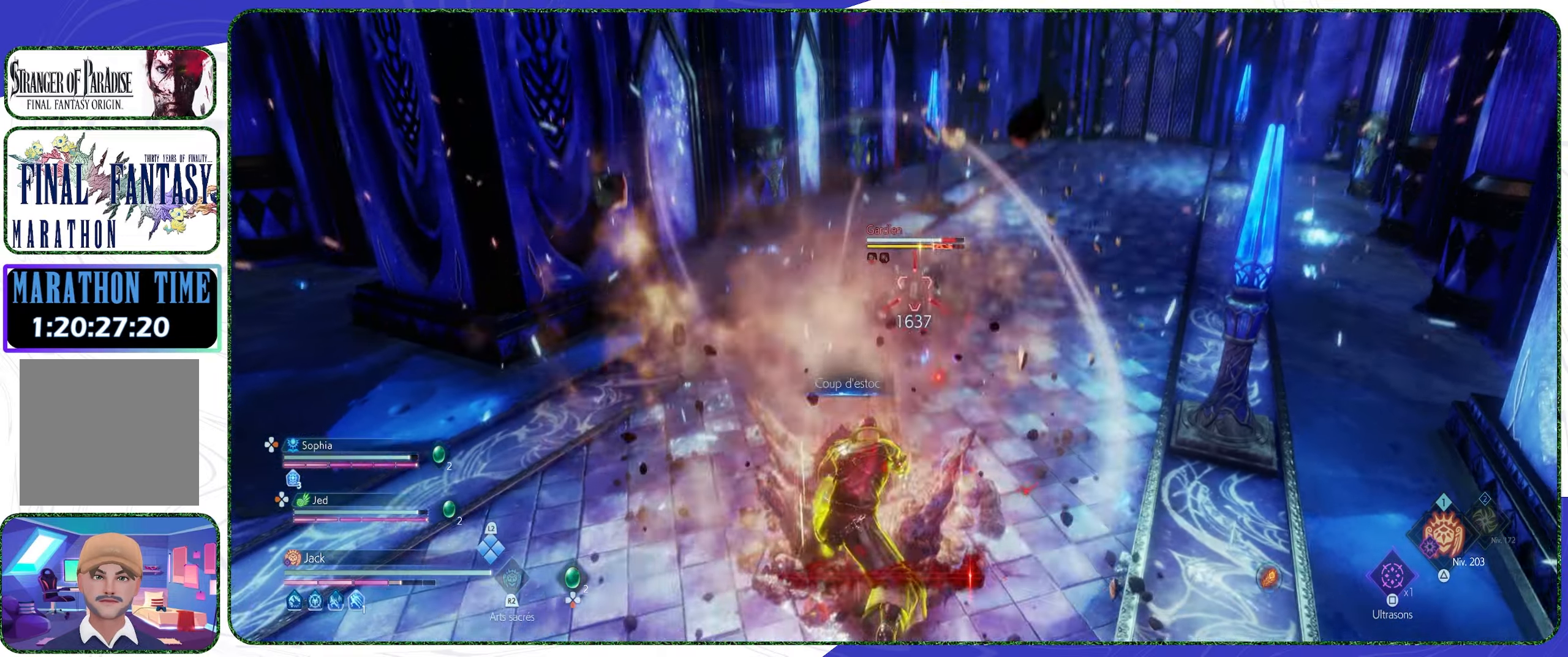
{"buttons": [], "left_stick": "up", "right_stick": "center", "events": []}
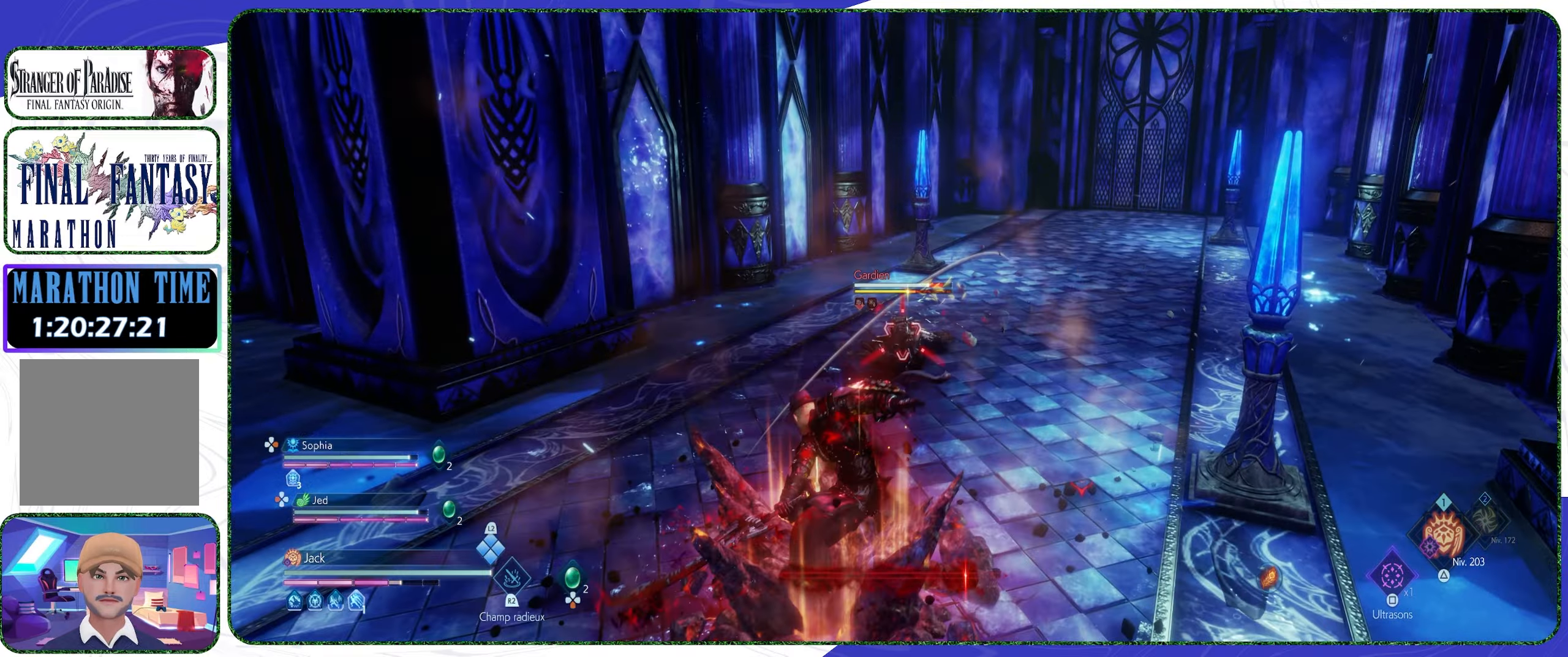
{"buttons": [], "left_stick": "center", "right_stick": "center", "events": [[66, "CROSS", "down"], [200, "CROSS", "up"], [300, "R1", "down"], [366, "left_stick", "center"], [400, "R1", "up"]]}
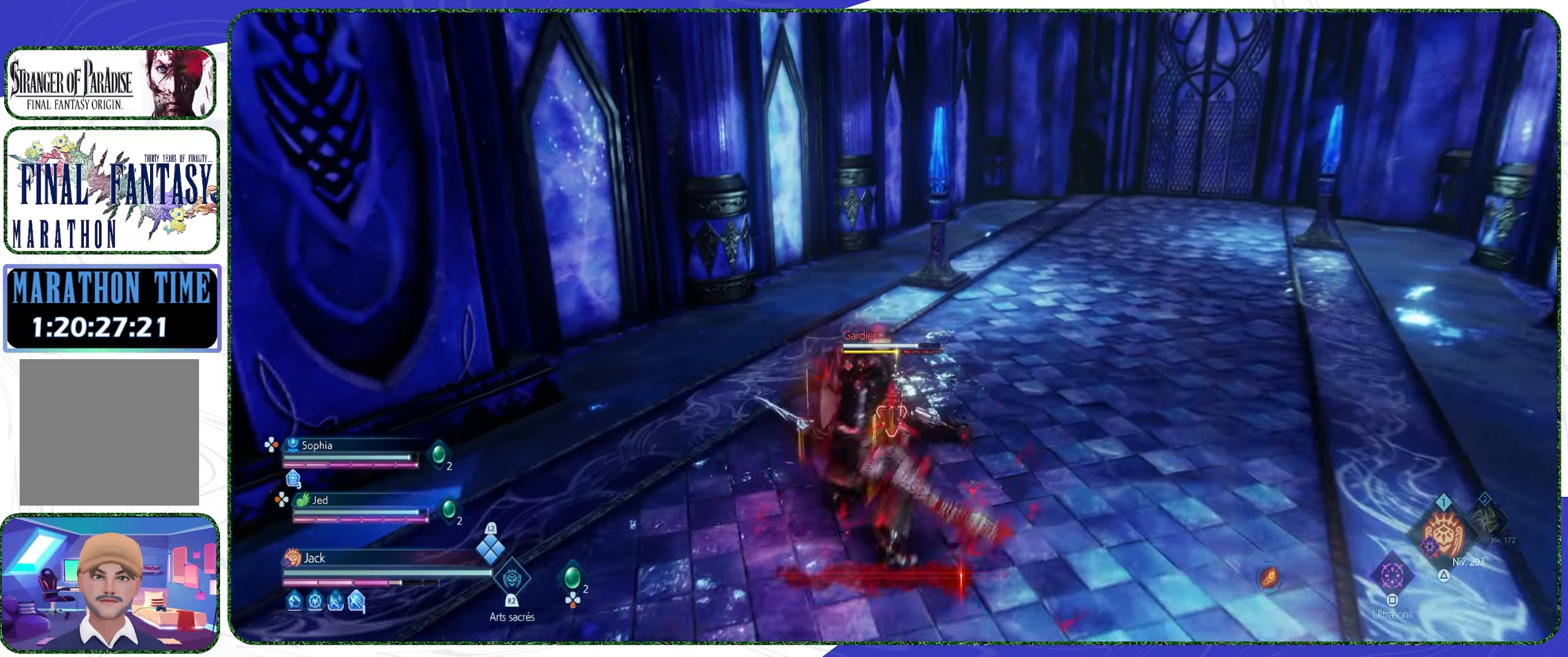
{"buttons": ["R2"], "left_stick": "center", "right_stick": "center", "events": [[200, "R2", "down"]]}
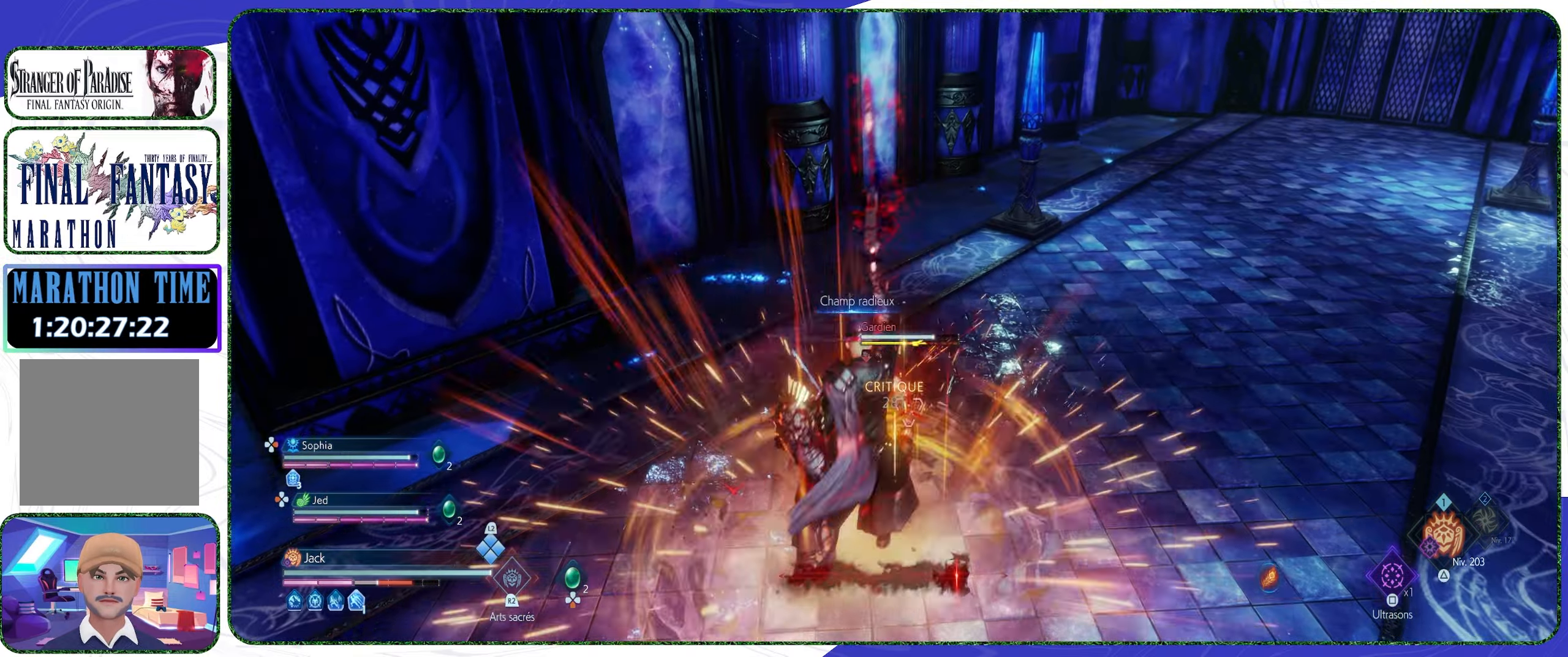
{"buttons": ["R2"], "left_stick": "center", "right_stick": "center", "events": []}
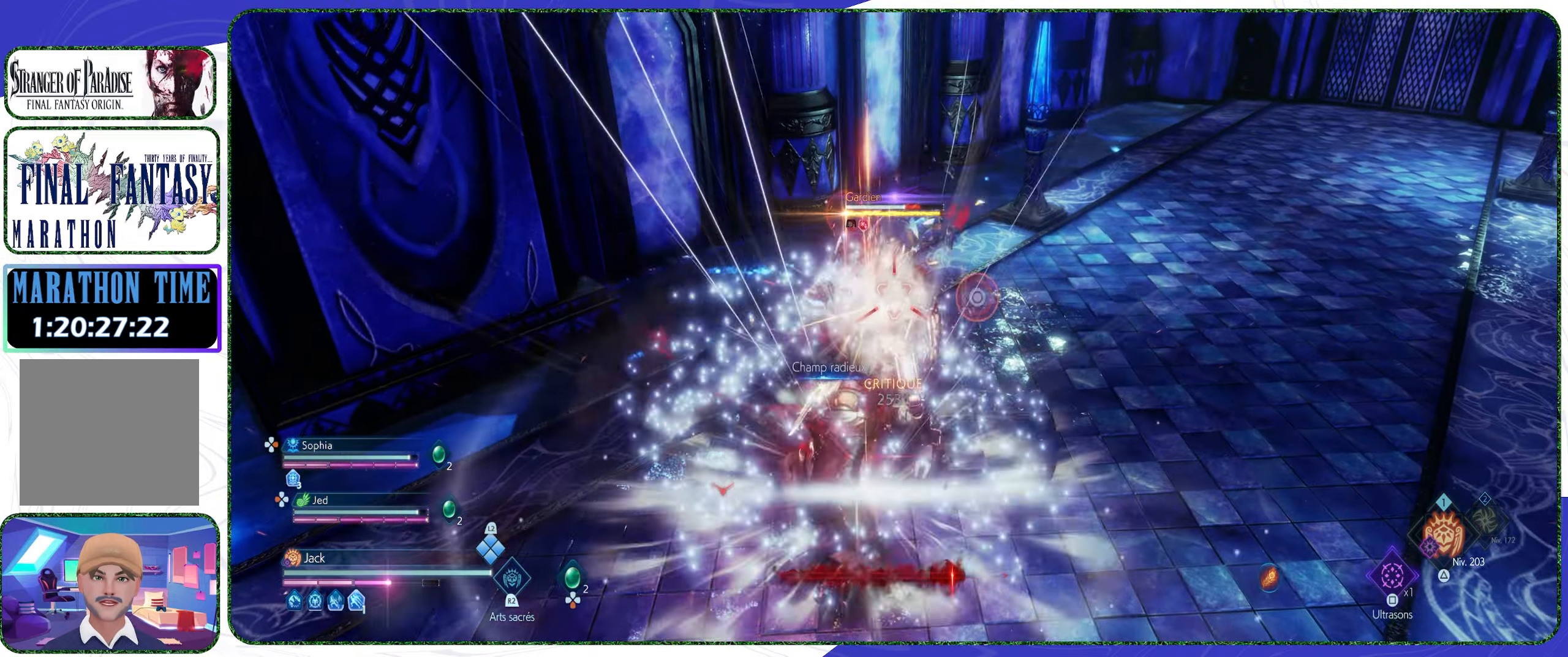
{"buttons": [], "left_stick": "center", "right_stick": "center", "events": [[300, "CIRCLE", "down"], [400, "CIRCLE", "up"], [500, "R2", "up"]]}
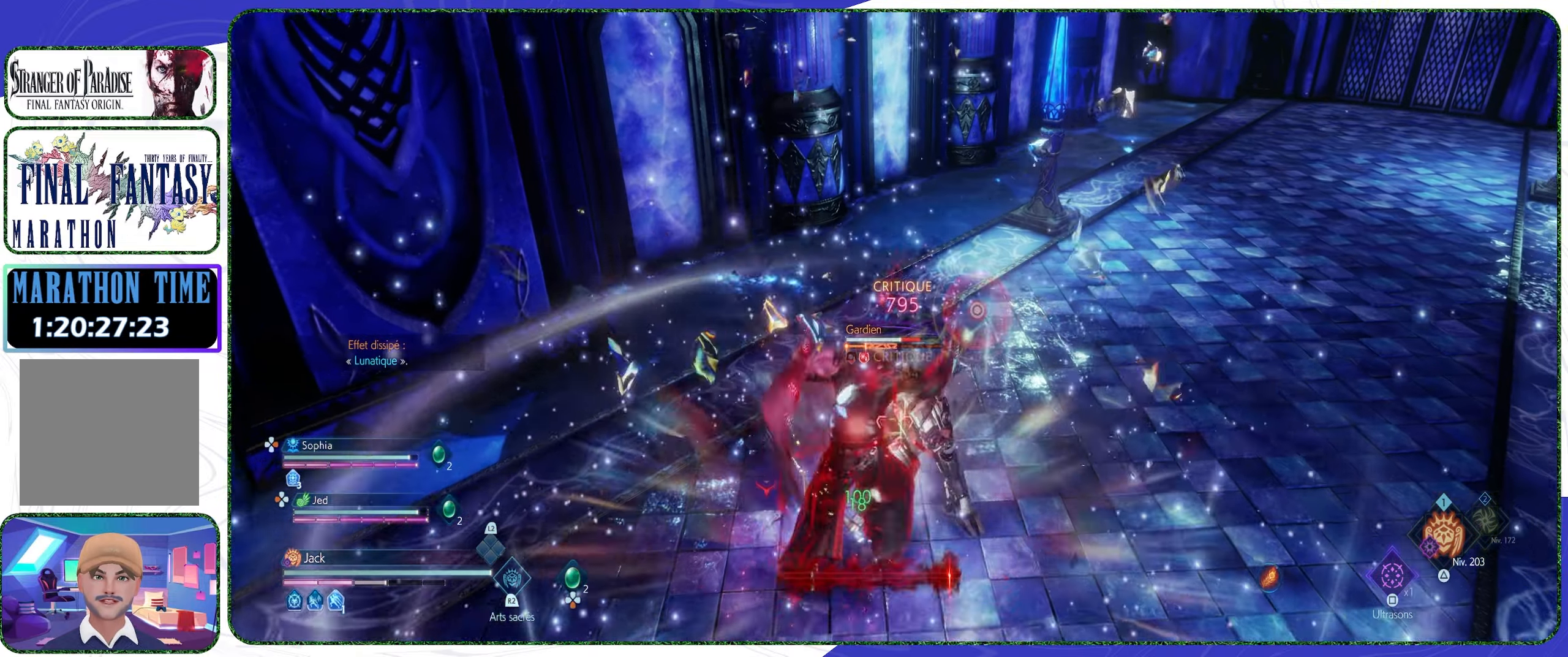
{"buttons": [], "left_stick": "center", "right_stick": "right", "events": [[400, "right_stick", "right"]]}
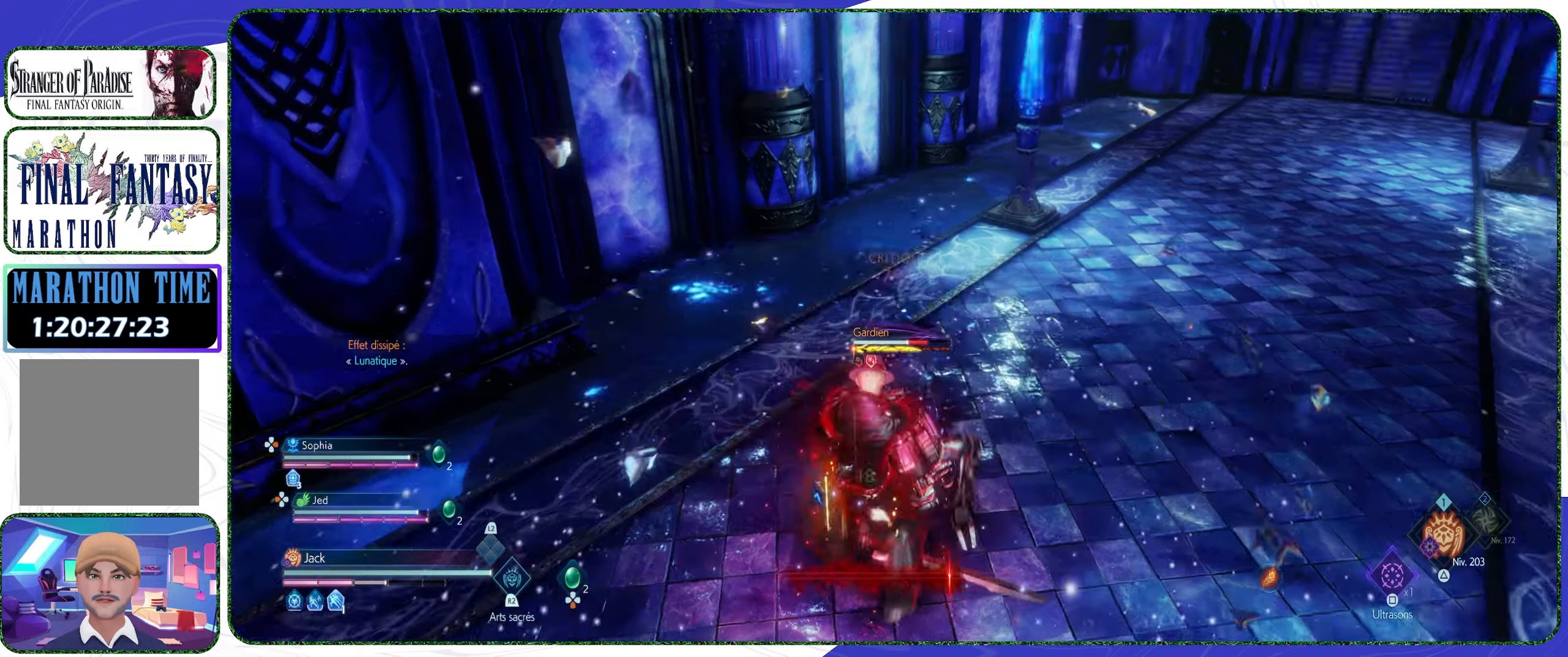
{"buttons": [], "left_stick": "center", "right_stick": "up-right", "events": [[66, "right_stick", "up-right"], [233, "right_stick", "center"], [366, "right_stick", "up-right"]]}
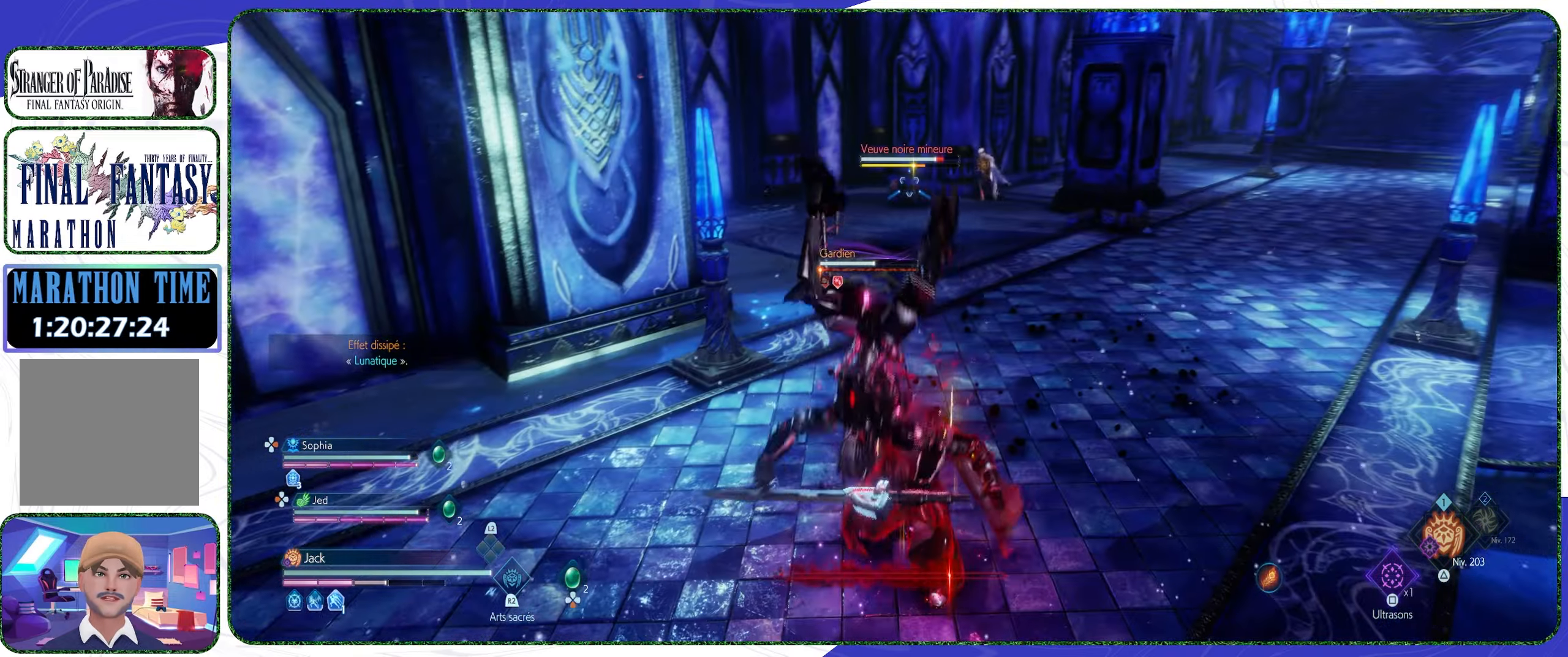
{"buttons": [], "left_stick": "center", "right_stick": "left", "events": [[66, "right_stick", "center"], [500, "right_stick", "left"]]}
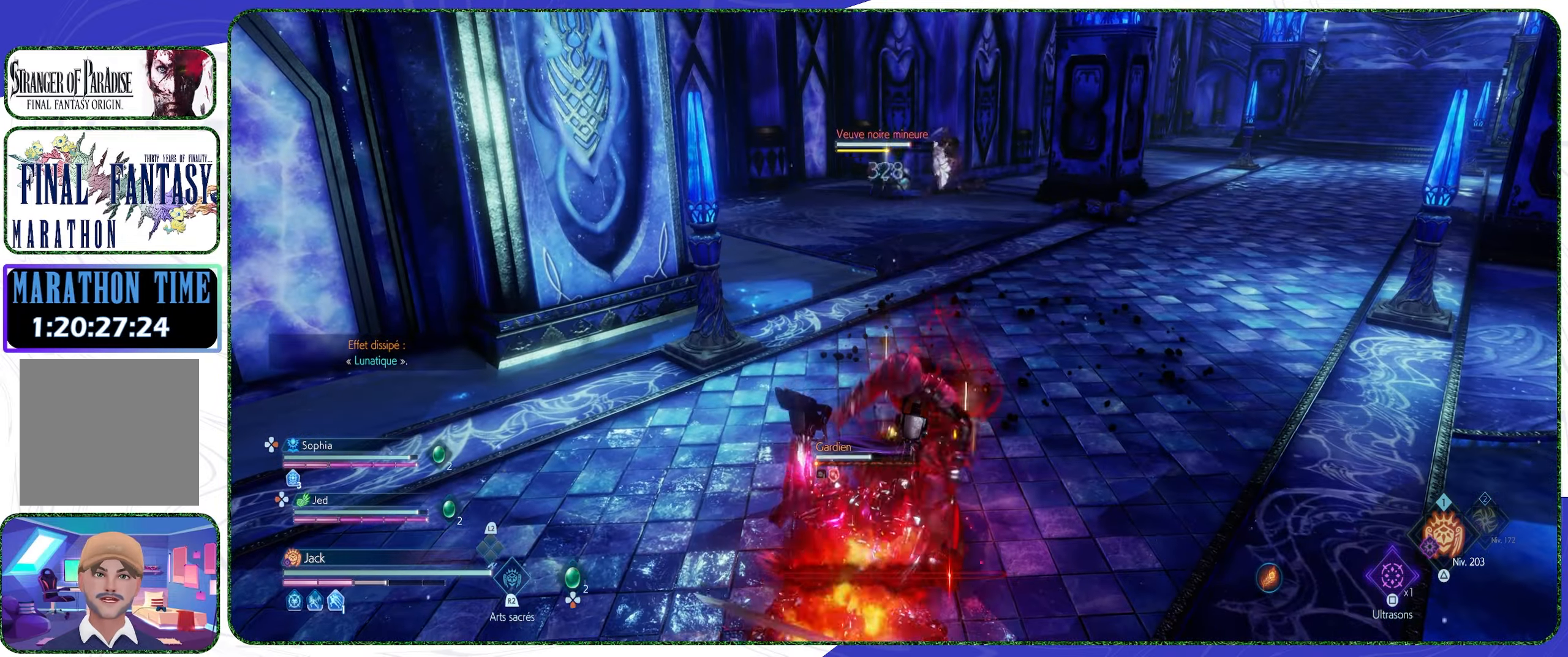
{"buttons": [], "left_stick": "center", "right_stick": "left", "events": []}
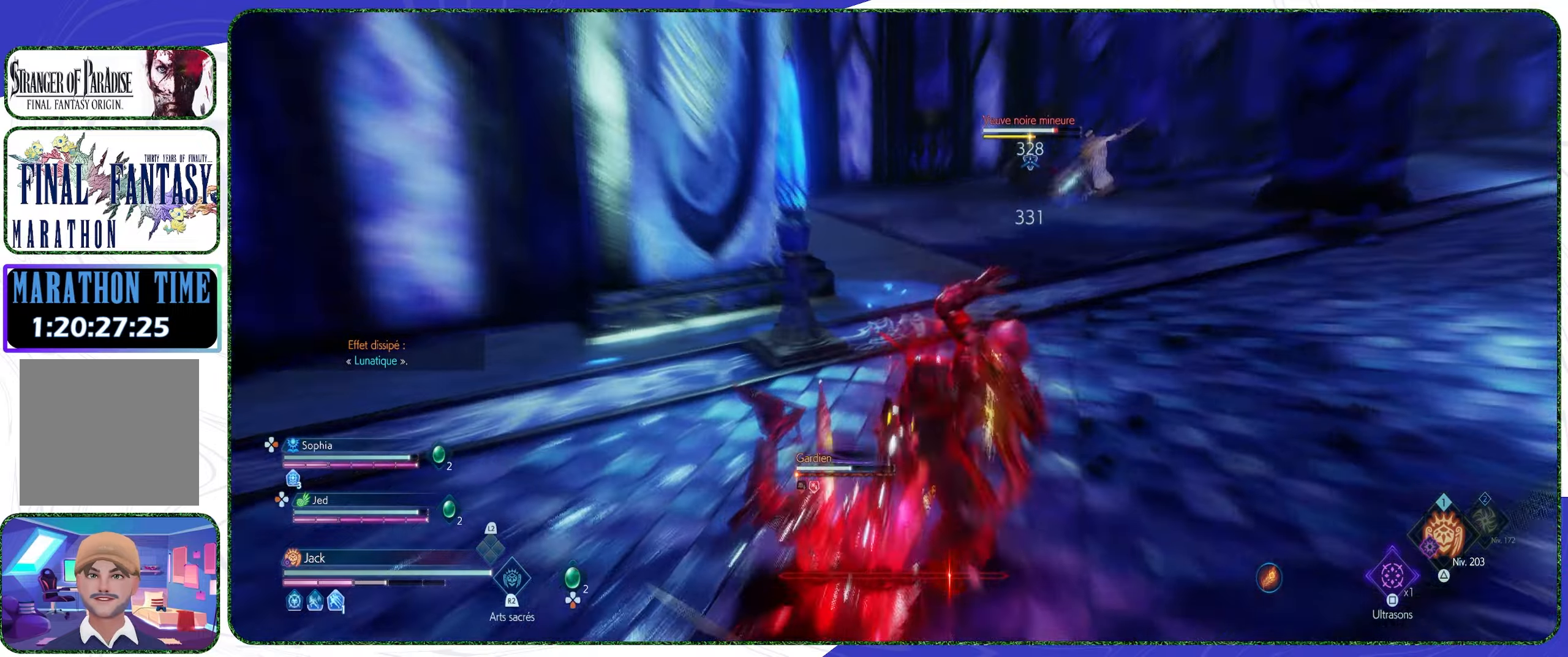
{"buttons": [], "left_stick": "center", "right_stick": "left", "events": []}
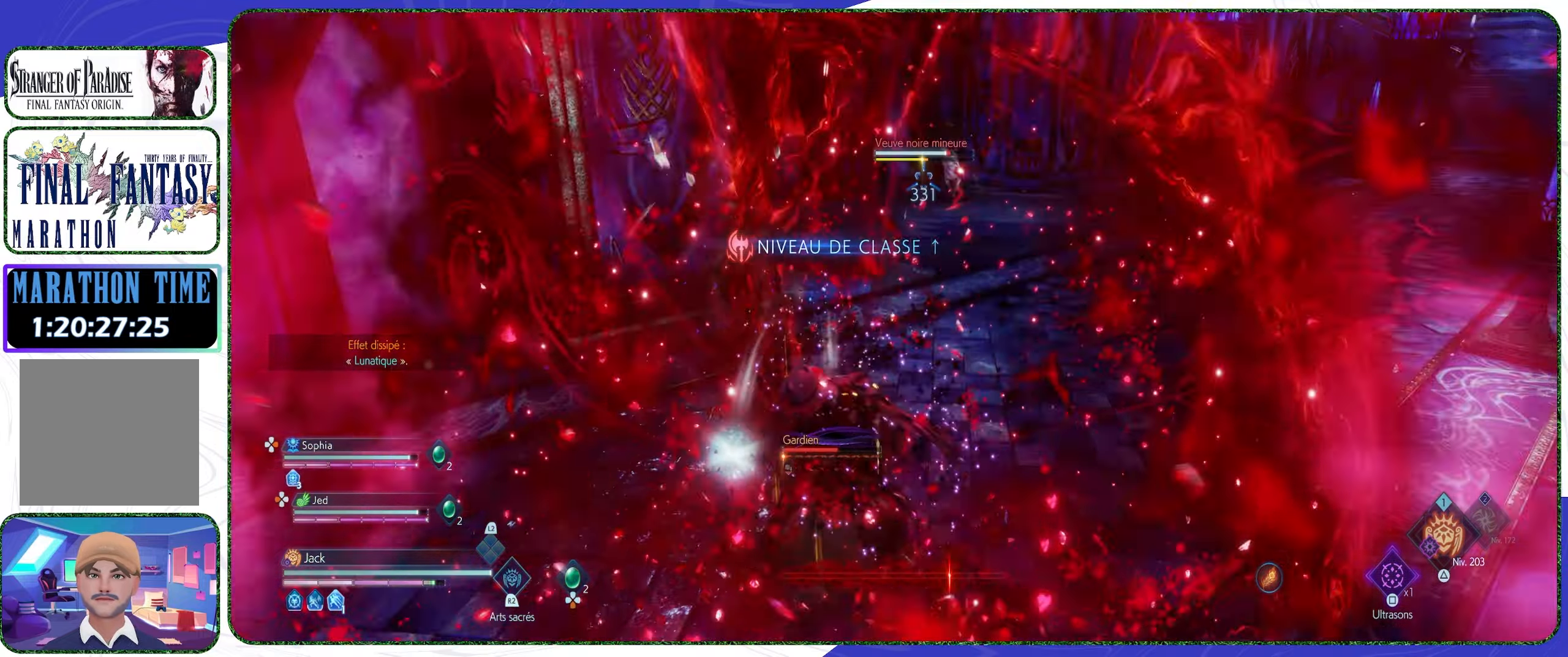
{"buttons": ["CROSS", "L2"], "left_stick": "down", "right_stick": "center", "events": [[34, "left_stick", "down-left"], [34, "right_stick", "up-left"], [134, "right_stick", "center"], [267, "L2", "down"], [334, "left_stick", "down"], [400, "CROSS", "down"]]}
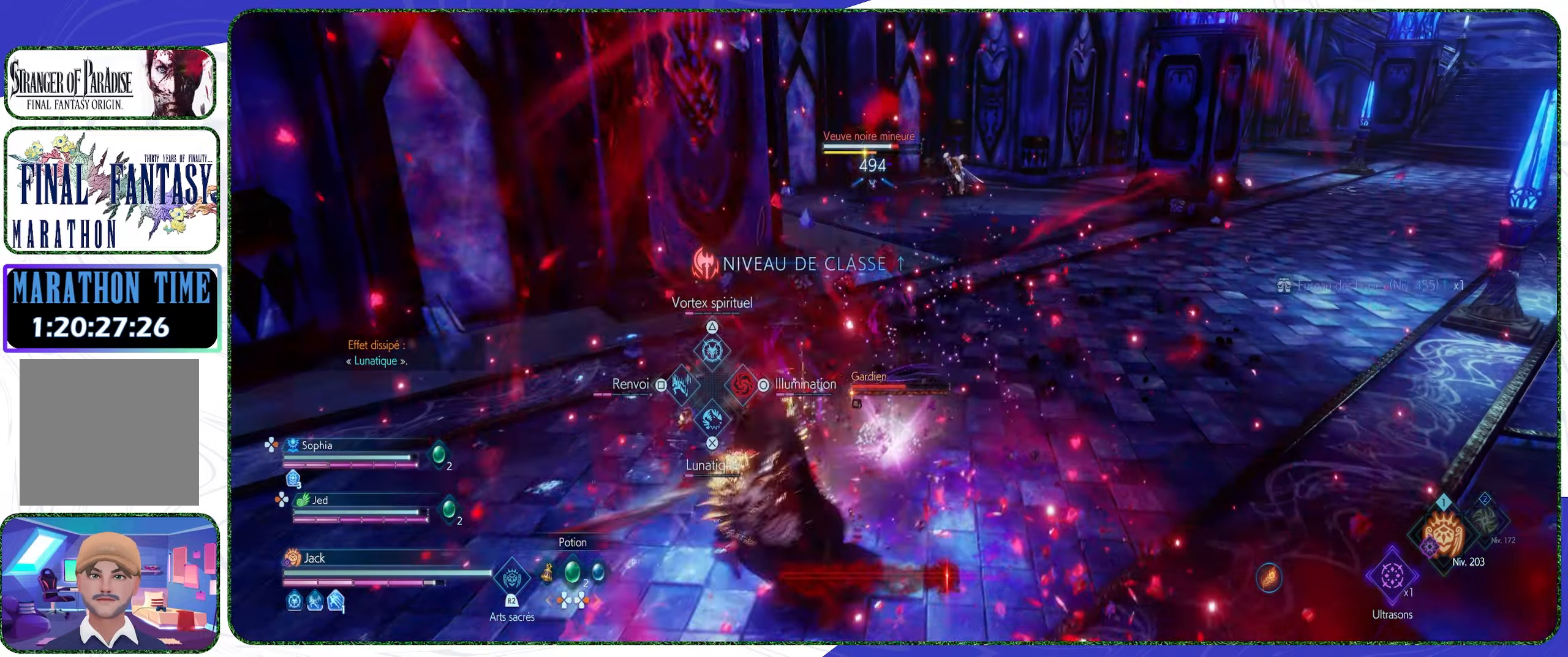
{"buttons": ["L2"], "left_stick": "up-right", "right_stick": "center", "events": [[34, "CROSS", "up"], [200, "left_stick", "up-right"]]}
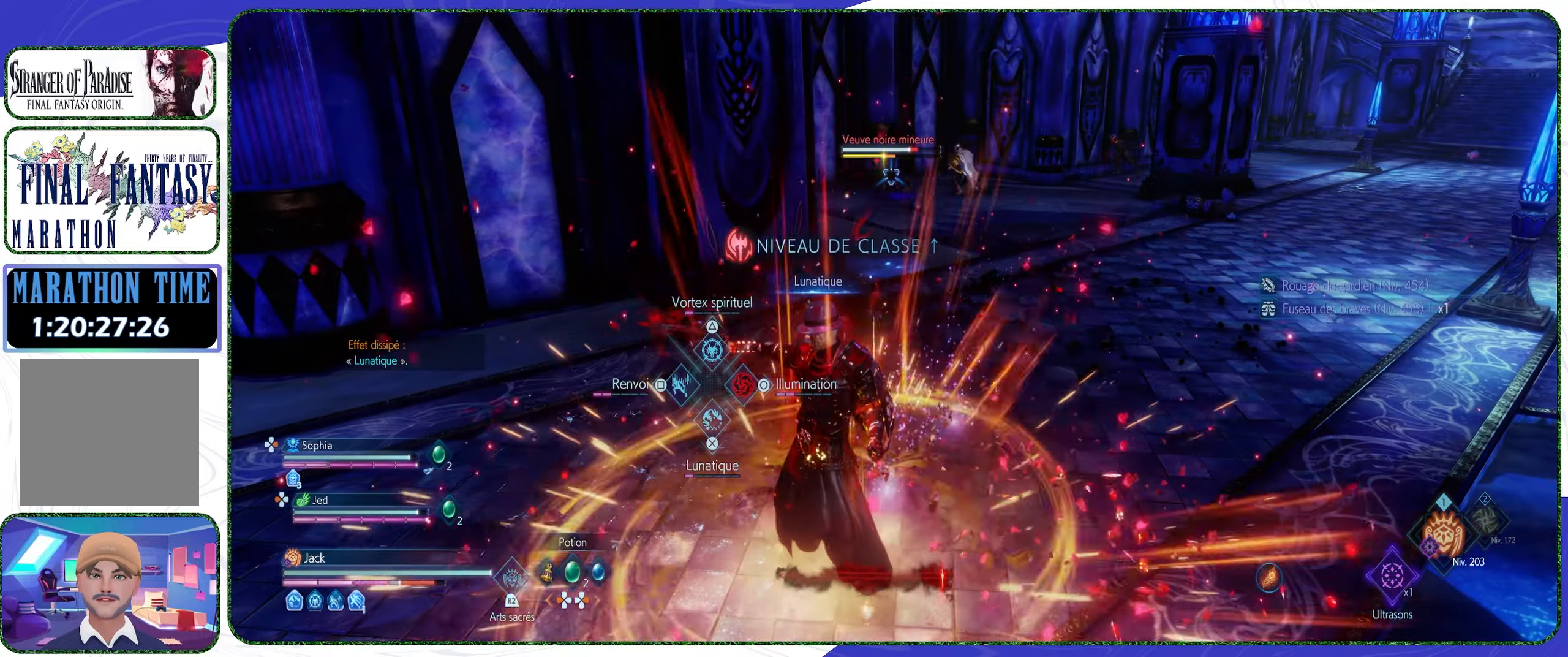
{"buttons": ["L2"], "left_stick": "up-right", "right_stick": "center", "events": [[67, "TRIANGLE", "down"], [167, "TRIANGLE", "up"]]}
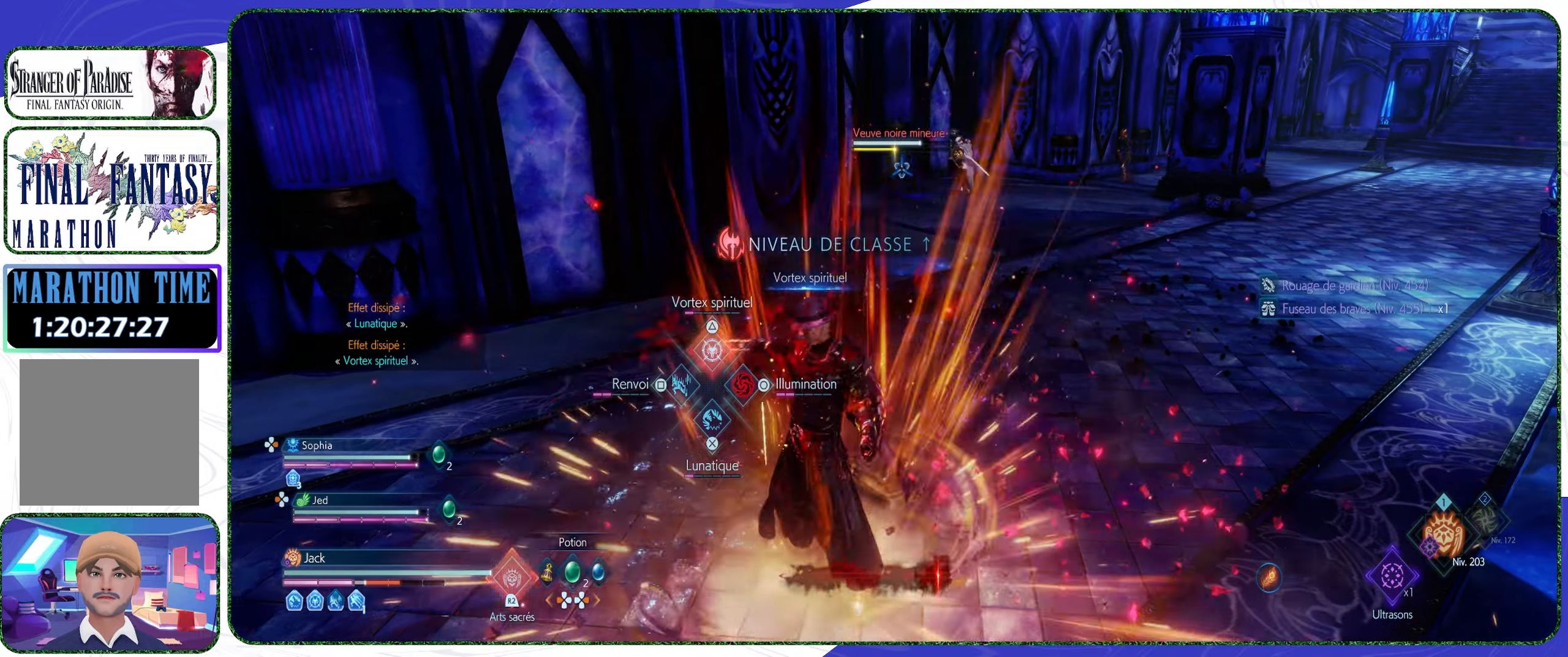
{"buttons": ["L2"], "left_stick": "up-right", "right_stick": "center", "events": [[67, "SQUARE", "down"], [234, "SQUARE", "up"]]}
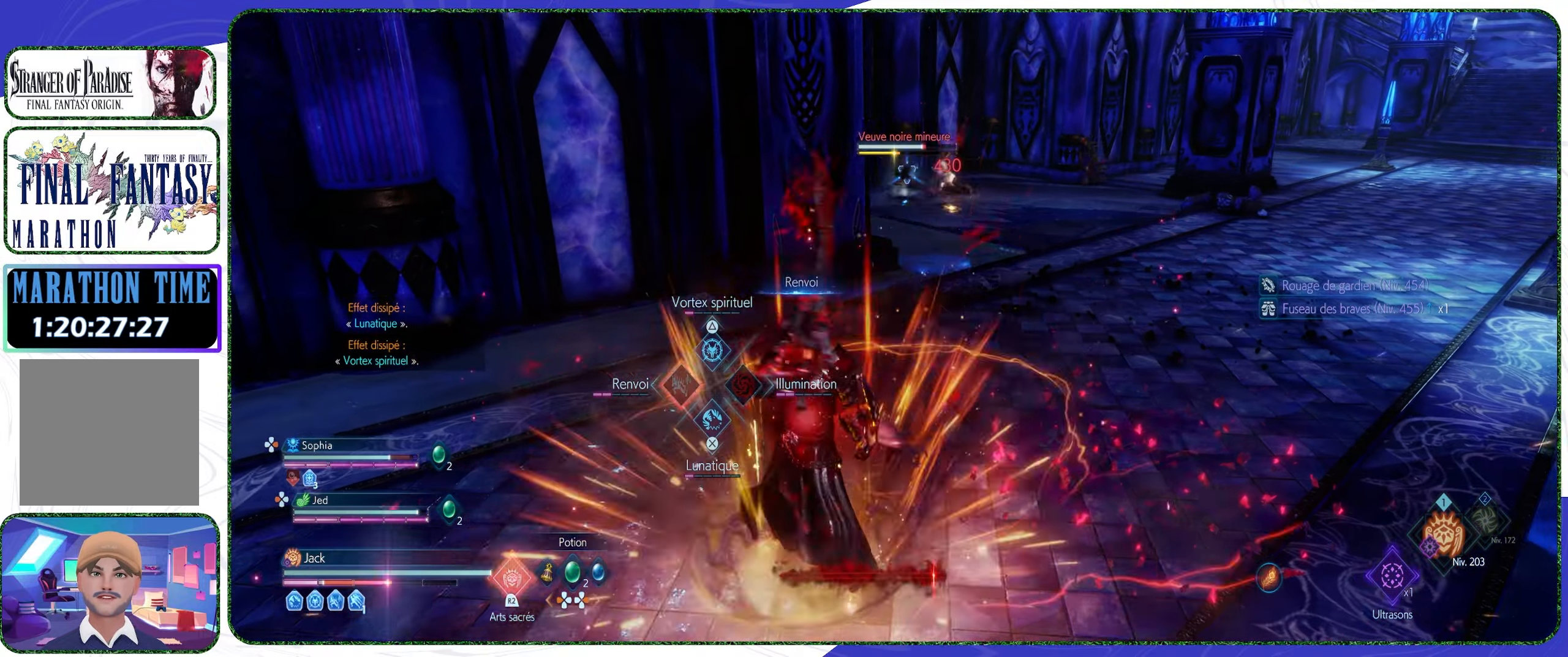
{"buttons": ["CROSS"], "left_stick": "up-right", "right_stick": "center", "events": [[200, "L2", "up"], [367, "CROSS", "down"], [400, "CROSS", "up"], [500, "CROSS", "down"]]}
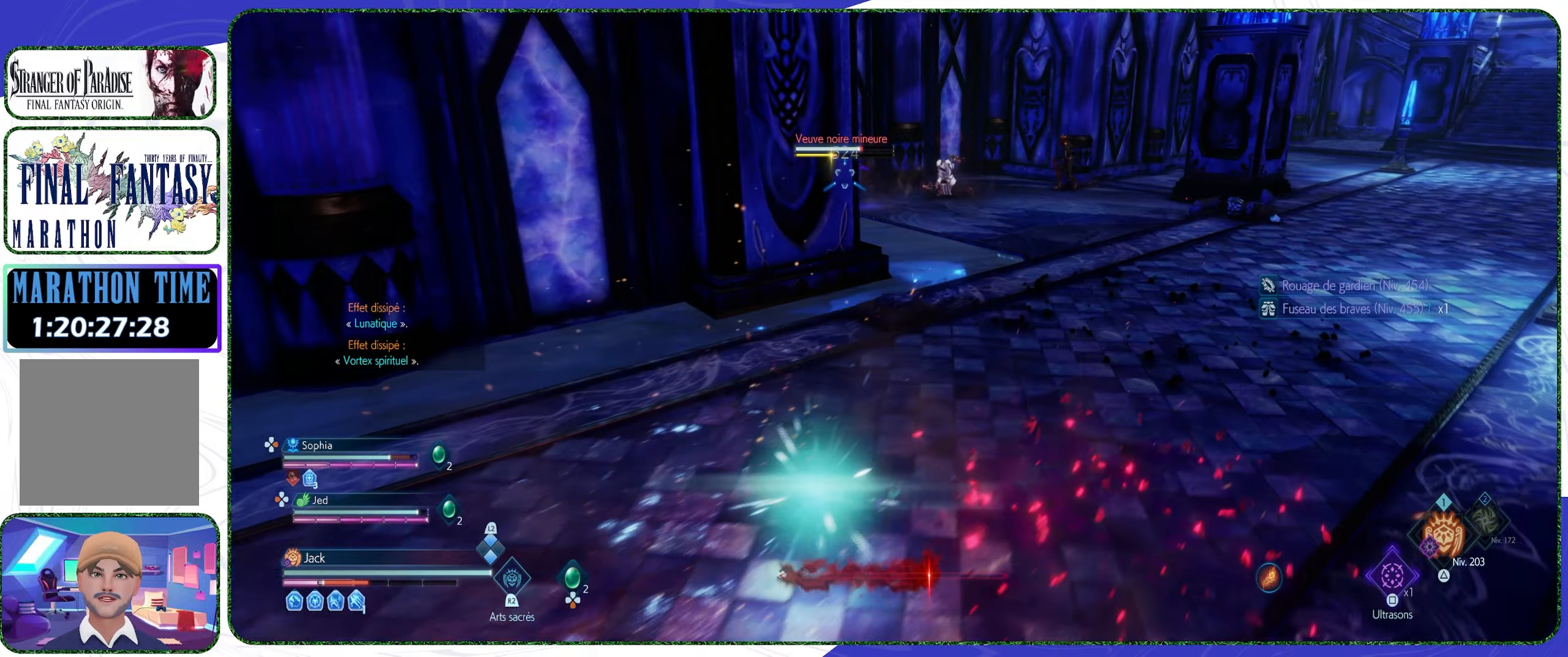
{"buttons": ["CROSS"], "left_stick": "up", "right_stick": "center", "events": [[67, "CROSS", "up"], [100, "left_stick", "up"], [134, "CROSS", "down"], [234, "CROSS", "up"], [300, "CROSS", "down"], [367, "CROSS", "up"], [434, "CROSS", "down"]]}
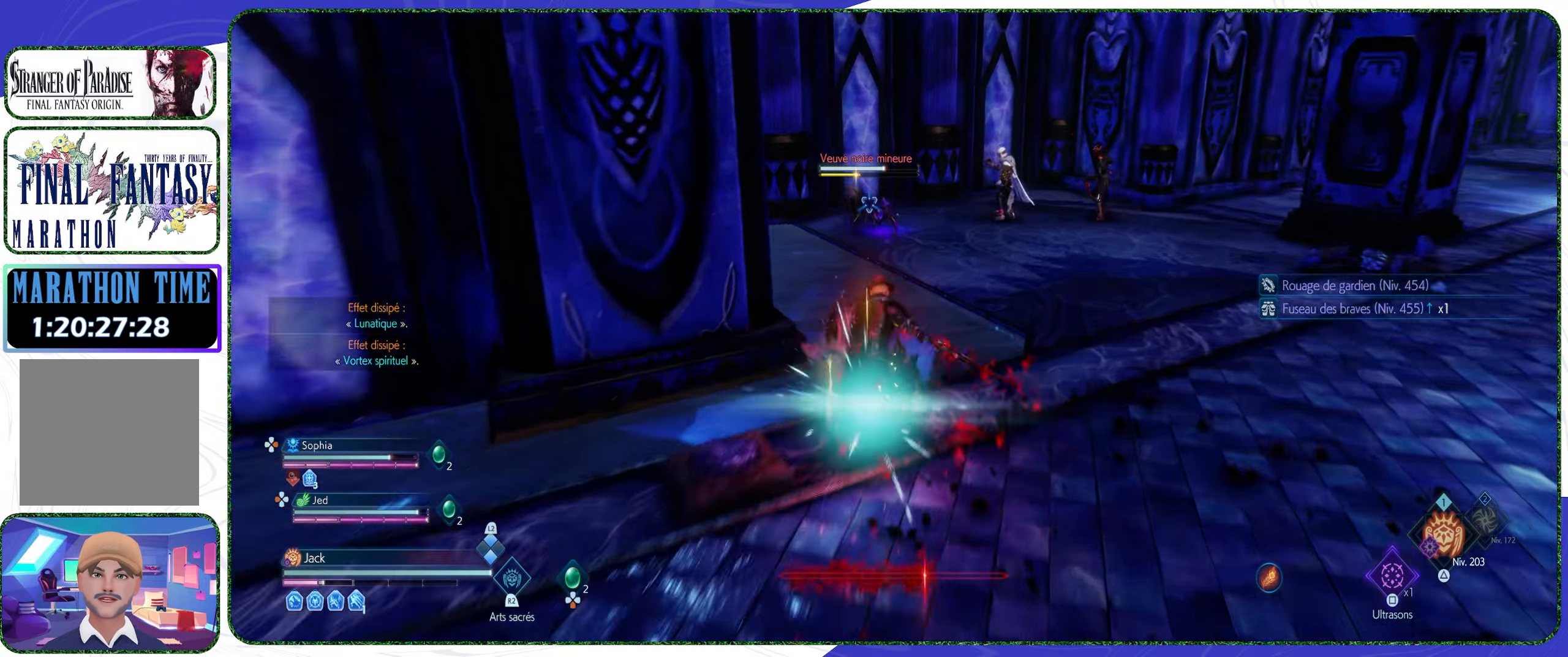
{"buttons": ["R1"], "left_stick": "up", "right_stick": "center", "events": [[34, "CROSS", "up"], [100, "CROSS", "down"], [167, "CROSS", "up"], [234, "CROSS", "down"], [300, "CROSS", "up"], [467, "R1", "down"]]}
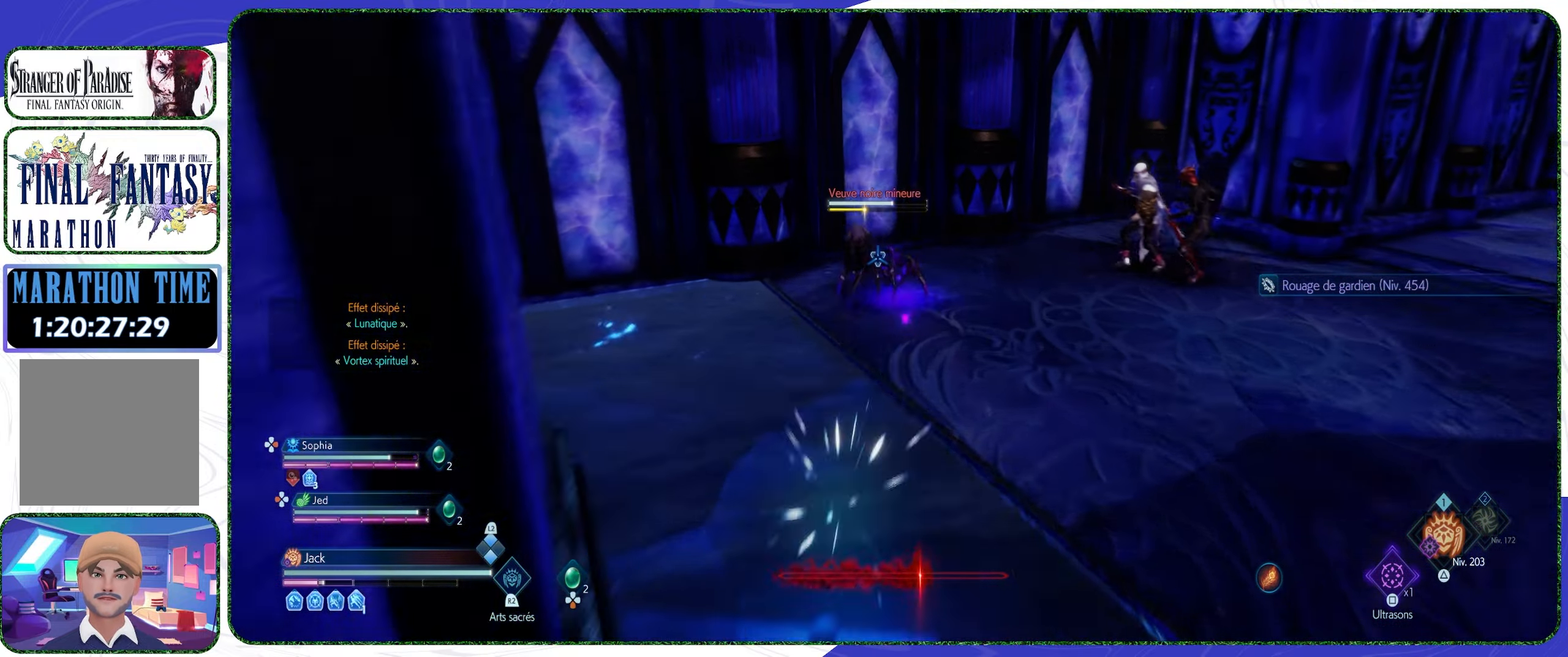
{"buttons": [], "left_stick": "up", "right_stick": "center", "events": [[34, "R1", "up"]]}
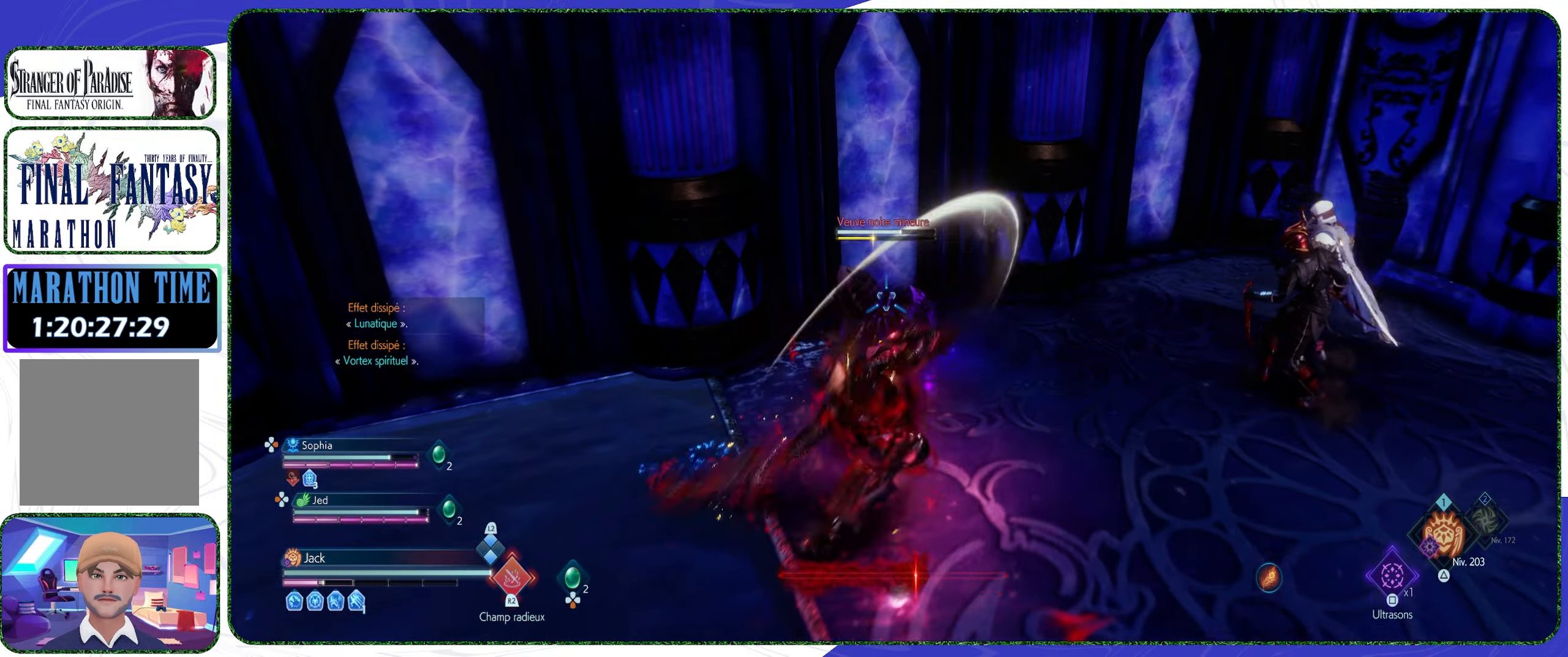
{"buttons": ["R2"], "left_stick": "center", "right_stick": "center", "events": [[100, "R2", "down"], [167, "left_stick", "center"]]}
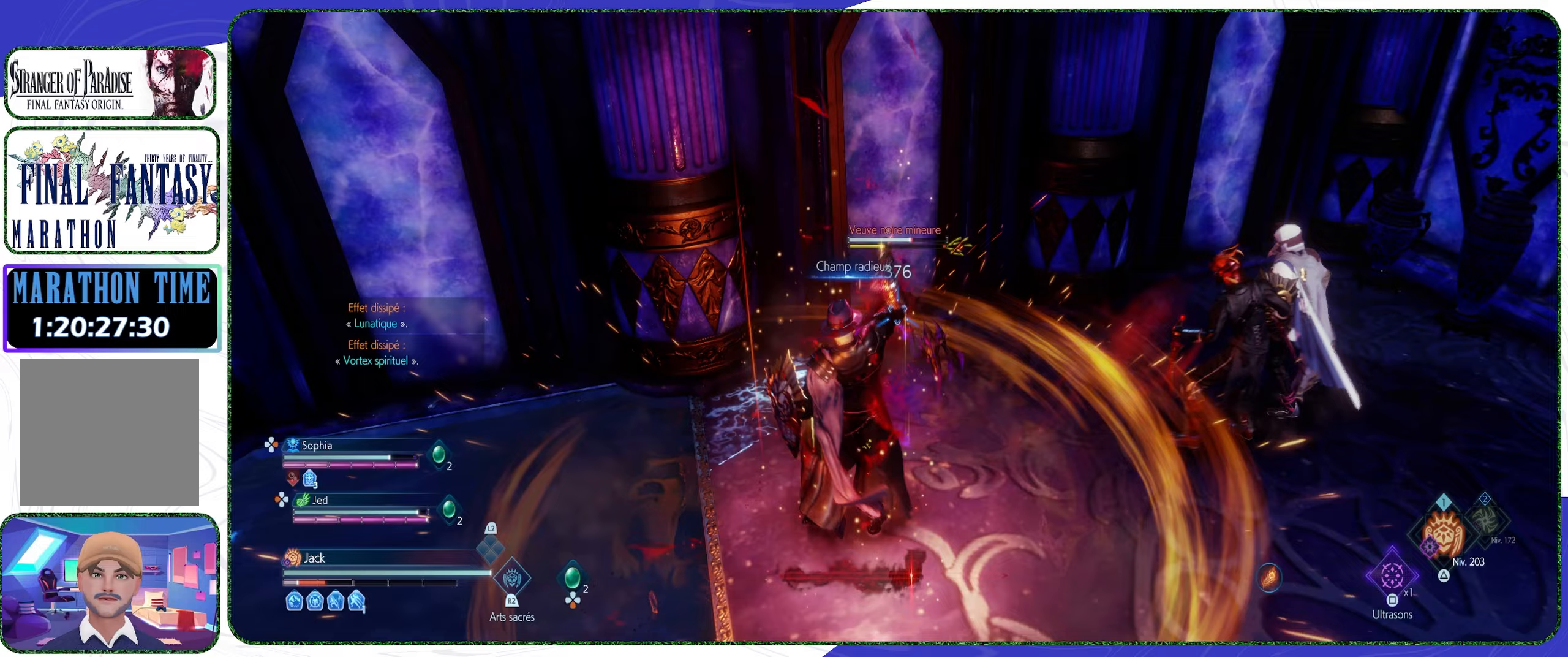
{"buttons": ["R2"], "left_stick": "center", "right_stick": "center", "events": []}
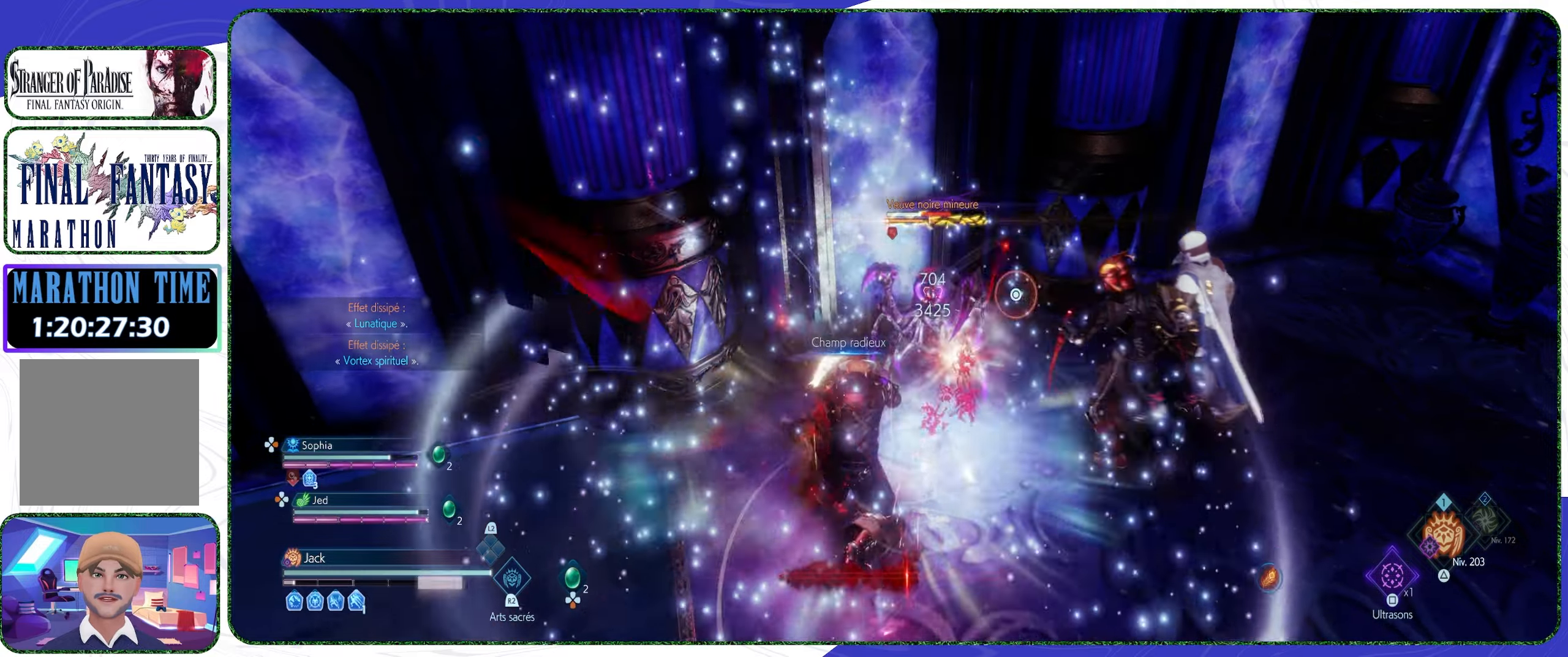
{"buttons": [], "left_stick": "center", "right_stick": "center", "events": [[167, "R2", "up"], [200, "CIRCLE", "down"], [300, "CIRCLE", "up"], [367, "CIRCLE", "down"], [433, "CIRCLE", "up"]]}